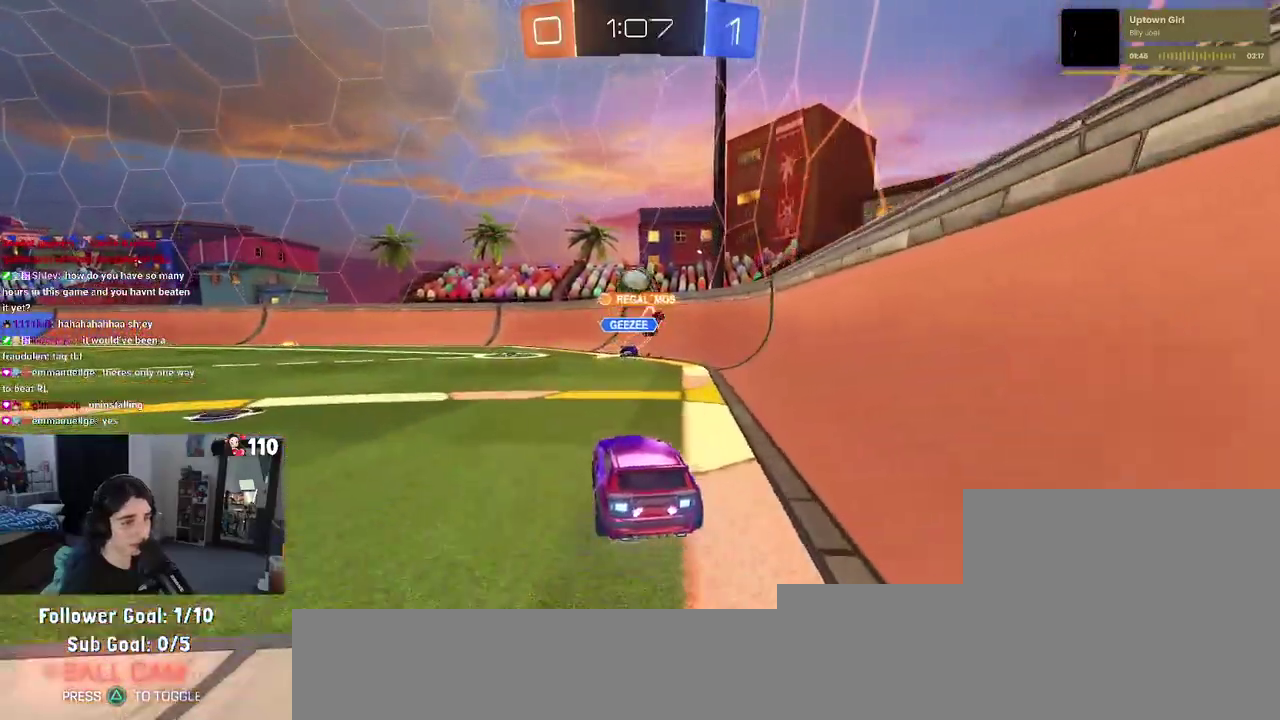
Gameplay with a controller (PlayStation layout); each line is a JSON object with the inputs held at the frame after it. "events" lists button and stick changes between this image and that frame as [ms after this image, input, new state], when the widget could be followed in between. Not read: L2 R1 R2.
{"buttons": [], "left_stick": "right", "right_stick": "center", "events": [[267, "left_stick", "left"], [367, "left_stick", "center"], [433, "left_stick", "right"]]}
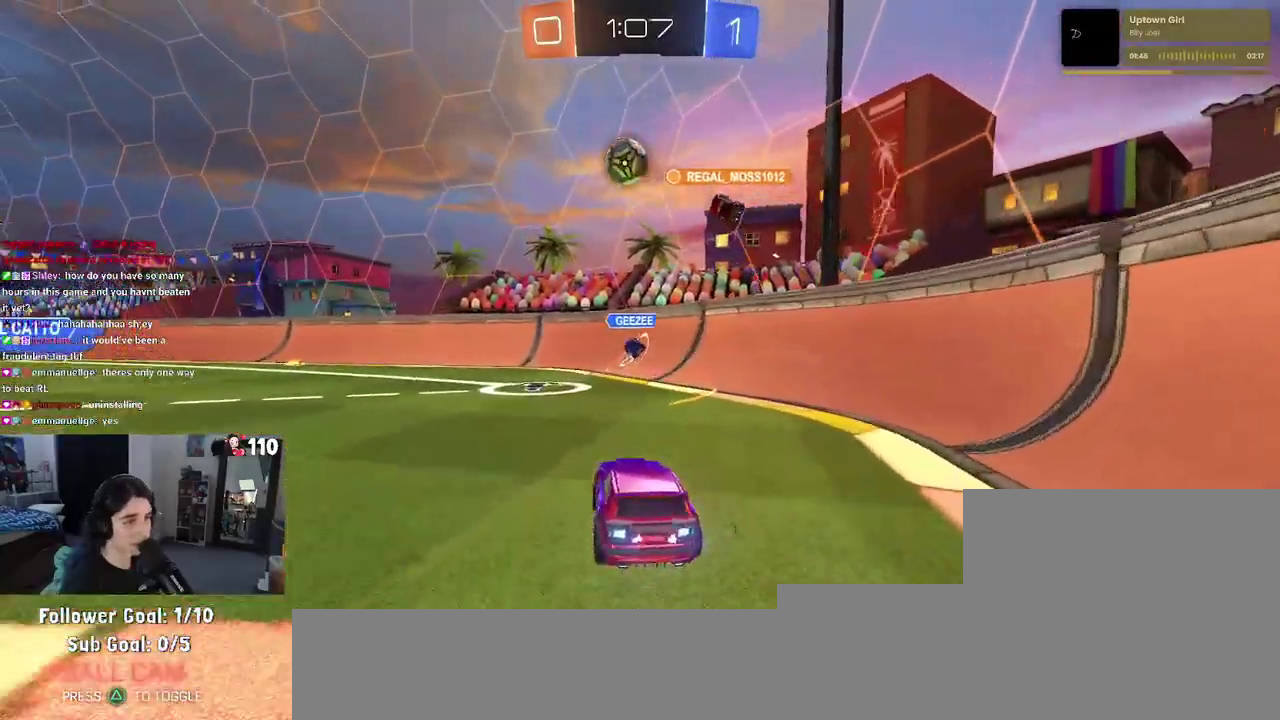
{"buttons": [], "left_stick": "left", "right_stick": "center", "events": [[33, "left_stick", "center"], [367, "left_stick", "left"]]}
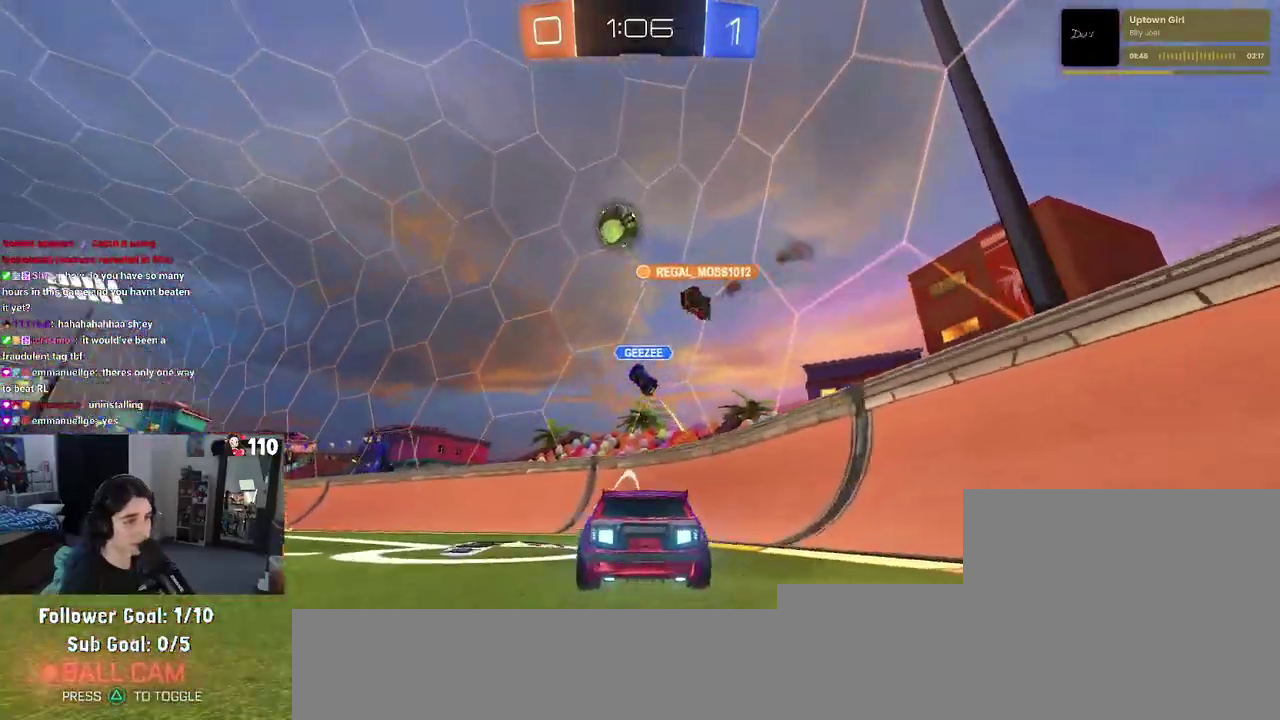
{"buttons": [], "left_stick": "left", "right_stick": "center"}
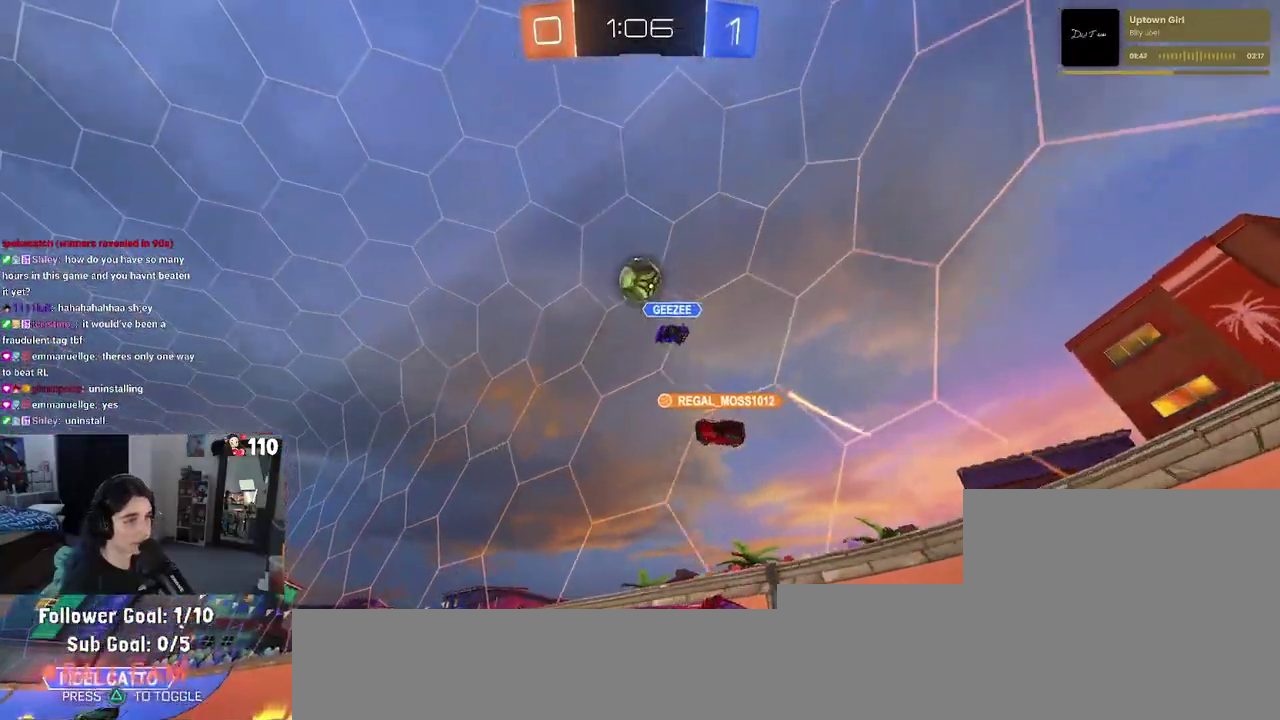
{"buttons": [], "left_stick": "center", "right_stick": "center", "events": [[133, "left_stick", "center"], [333, "left_stick", "left"], [500, "left_stick", "center"]]}
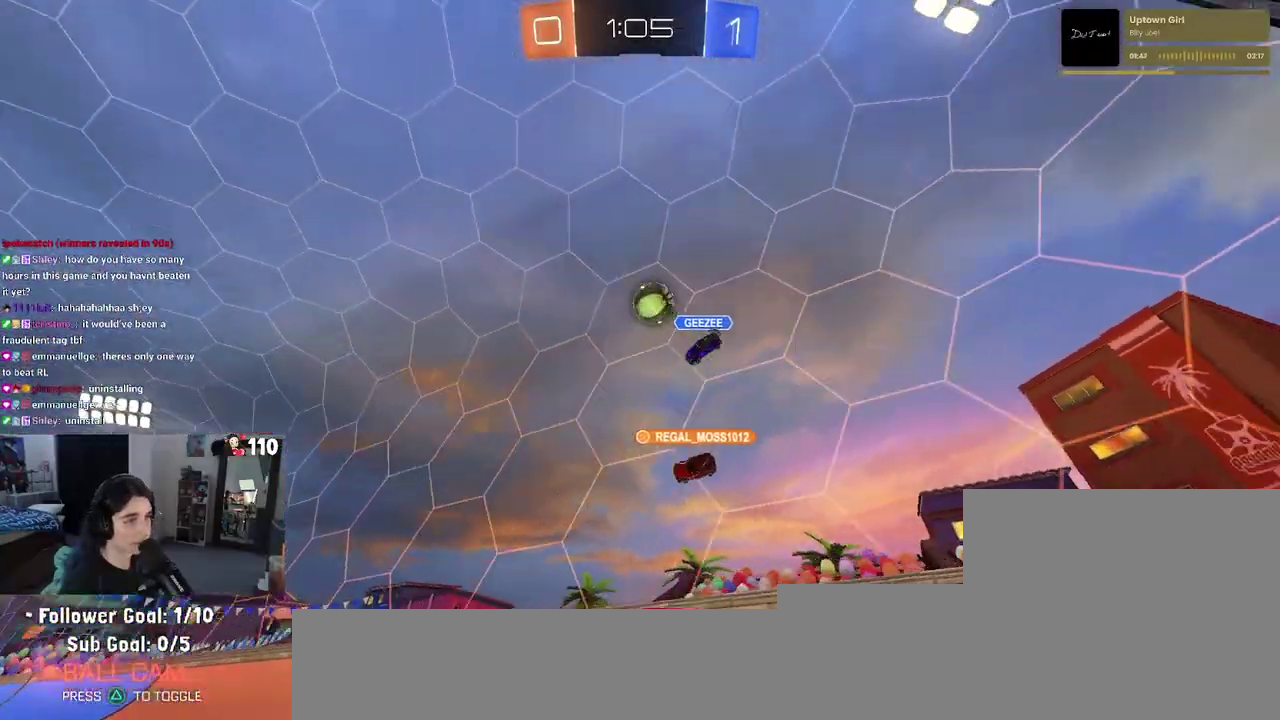
{"buttons": [], "left_stick": "right", "right_stick": "center", "events": [[33, "left_stick", "right"]]}
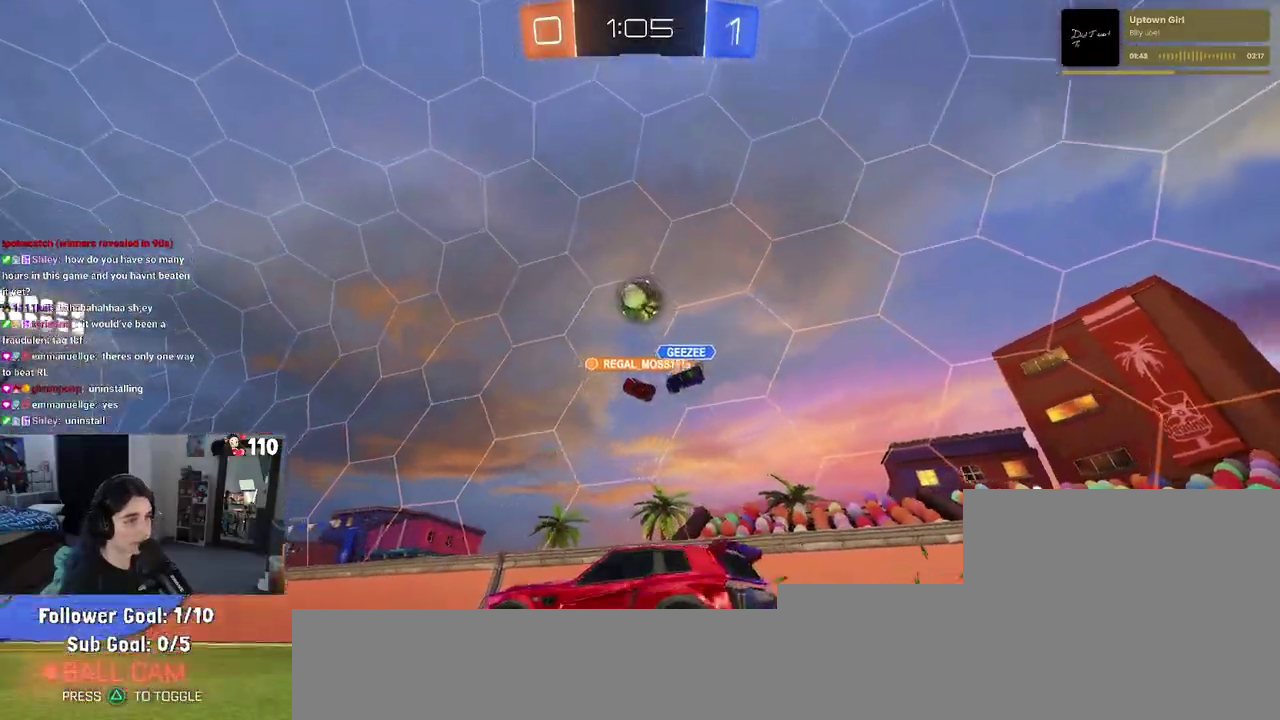
{"buttons": [], "left_stick": "left", "right_stick": "center", "events": [[117, "left_stick", "center"], [283, "left_stick", "left"], [383, "left_stick", "center"], [483, "left_stick", "left"]]}
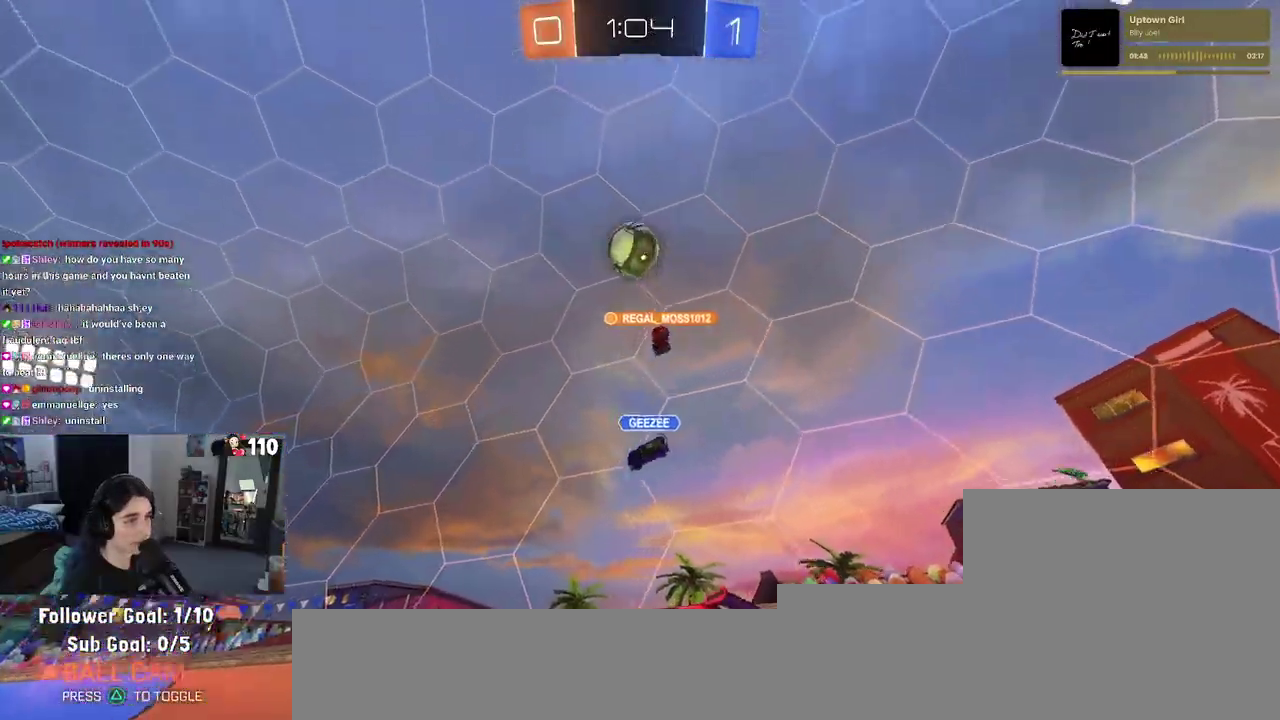
{"buttons": [], "left_stick": "left", "right_stick": "center"}
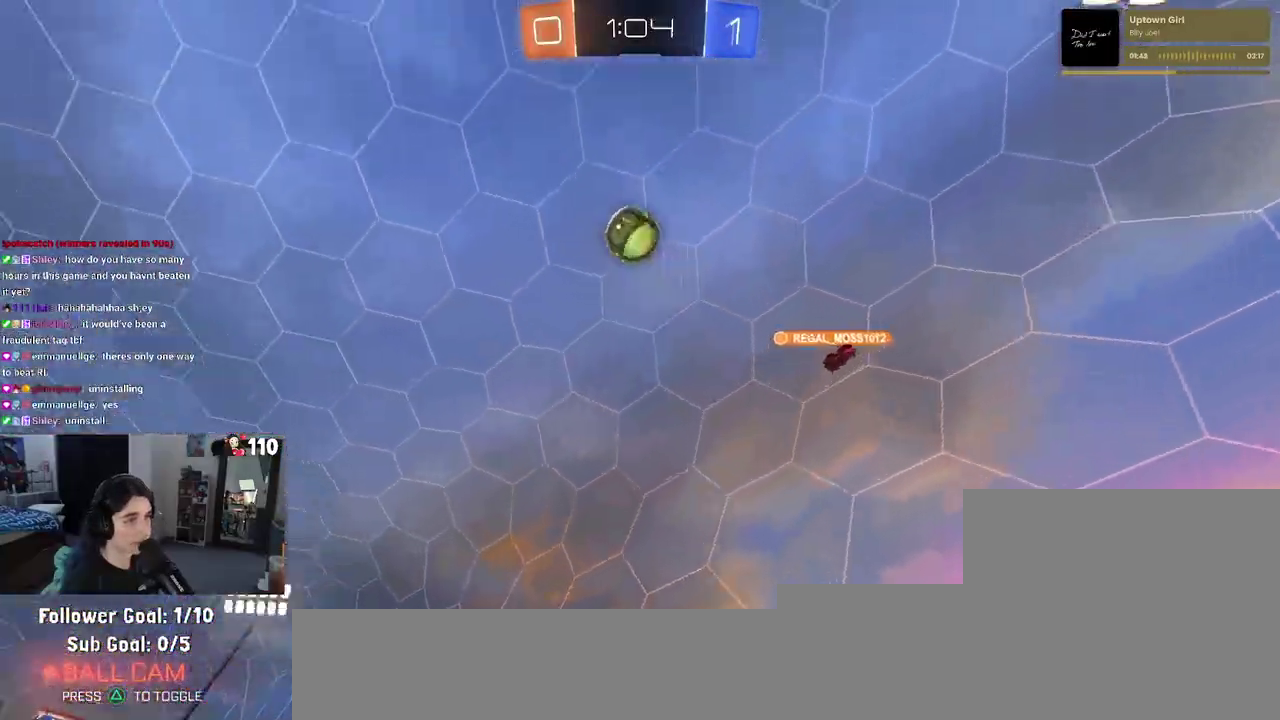
{"buttons": [], "left_stick": "left", "right_stick": "center"}
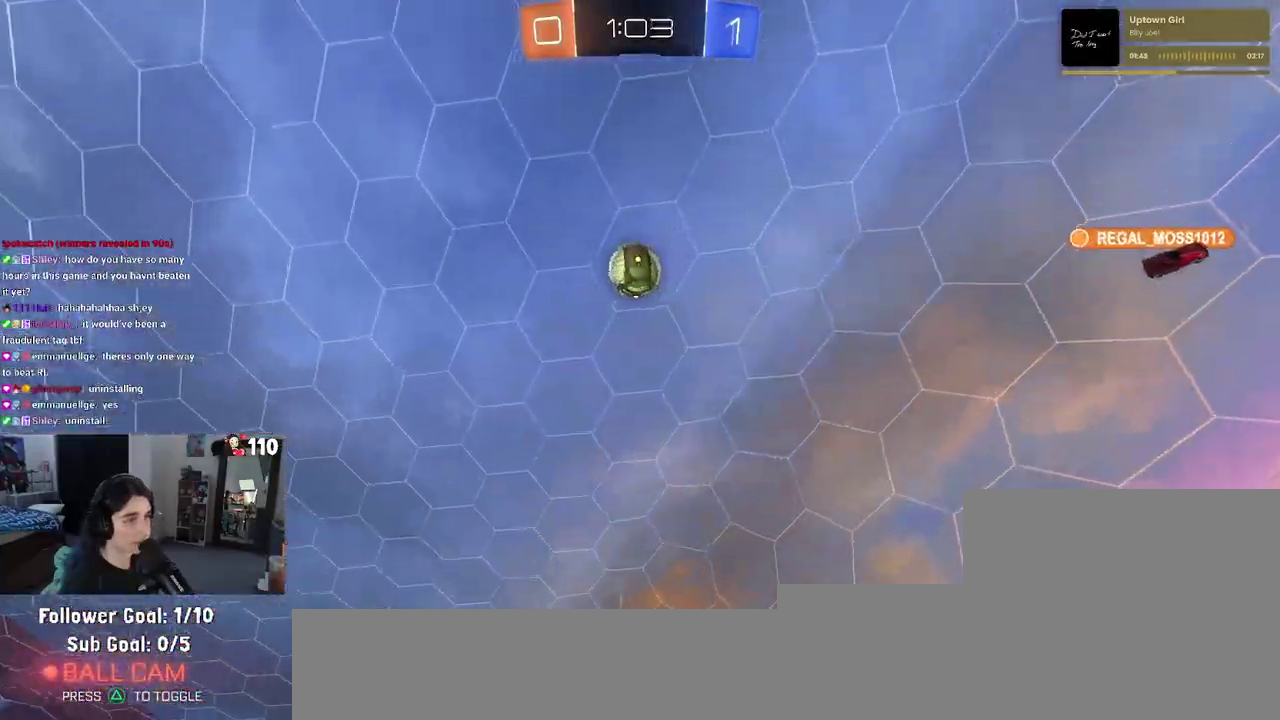
{"buttons": [], "left_stick": "center", "right_stick": "center", "events": [[150, "left_stick", "down-left"], [267, "left_stick", "left"], [367, "left_stick", "center"]]}
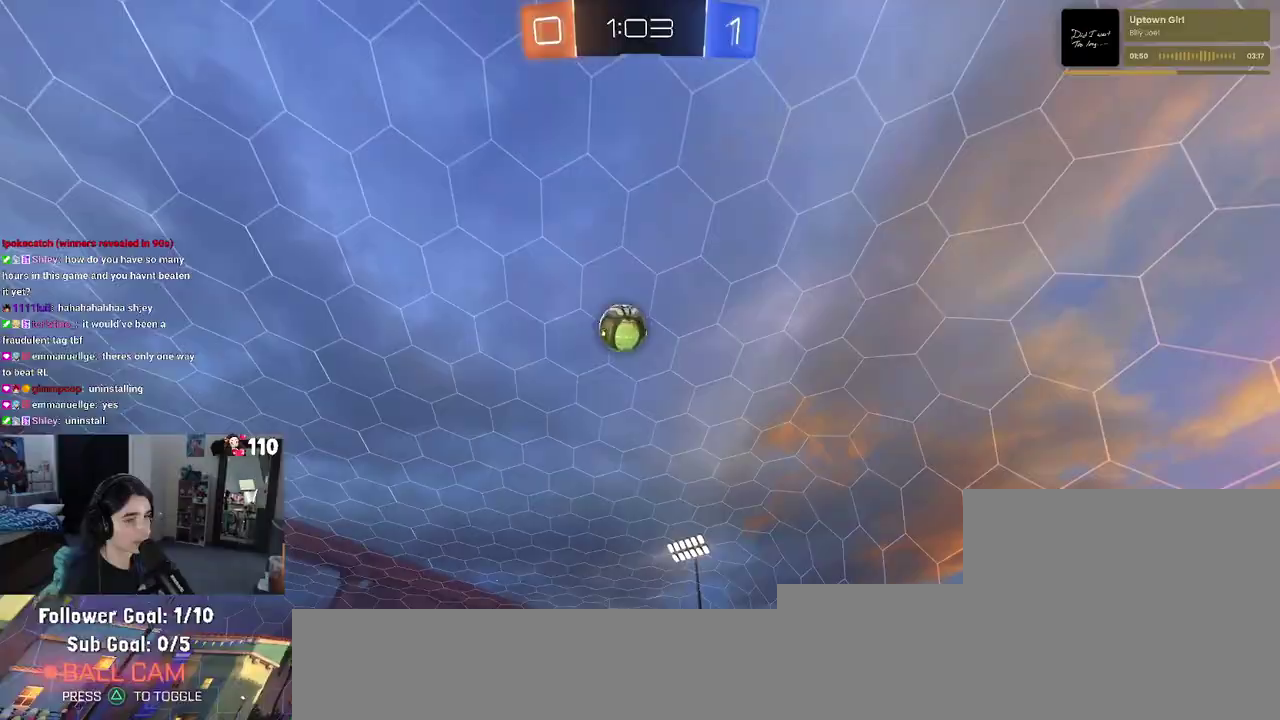
{"buttons": [], "left_stick": "center", "right_stick": "center"}
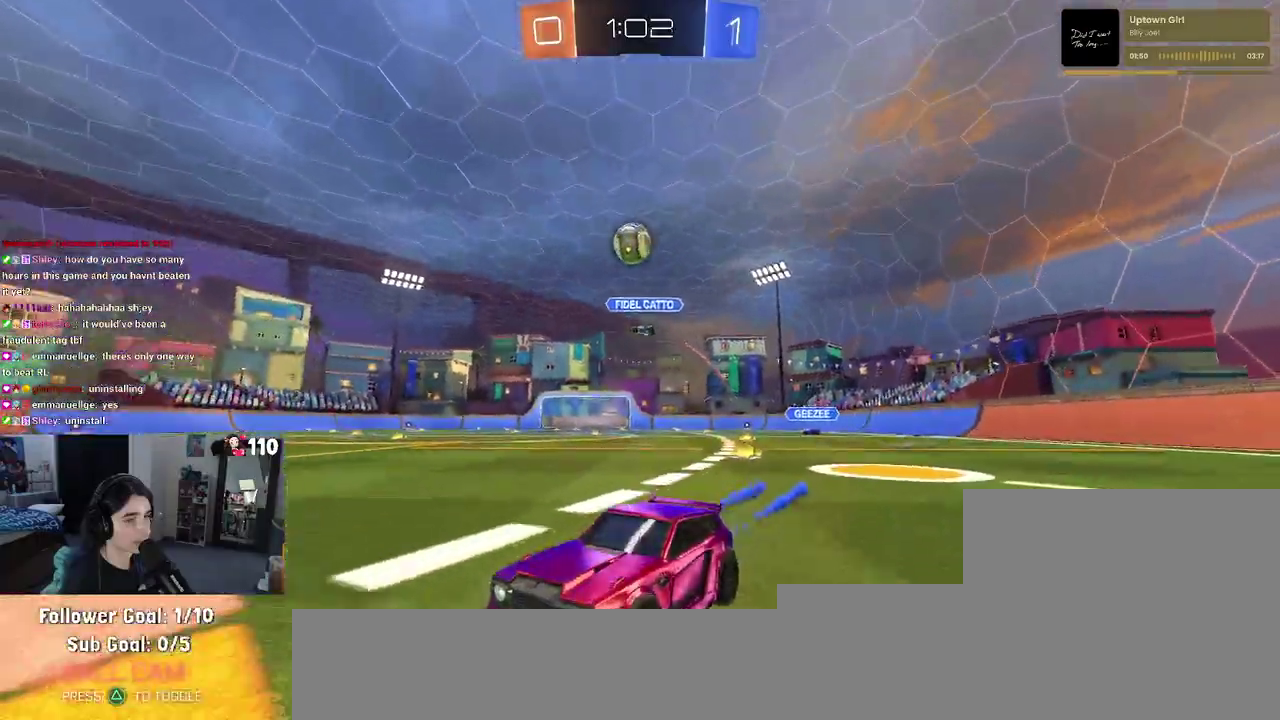
{"buttons": [], "left_stick": "down-right", "right_stick": "center"}
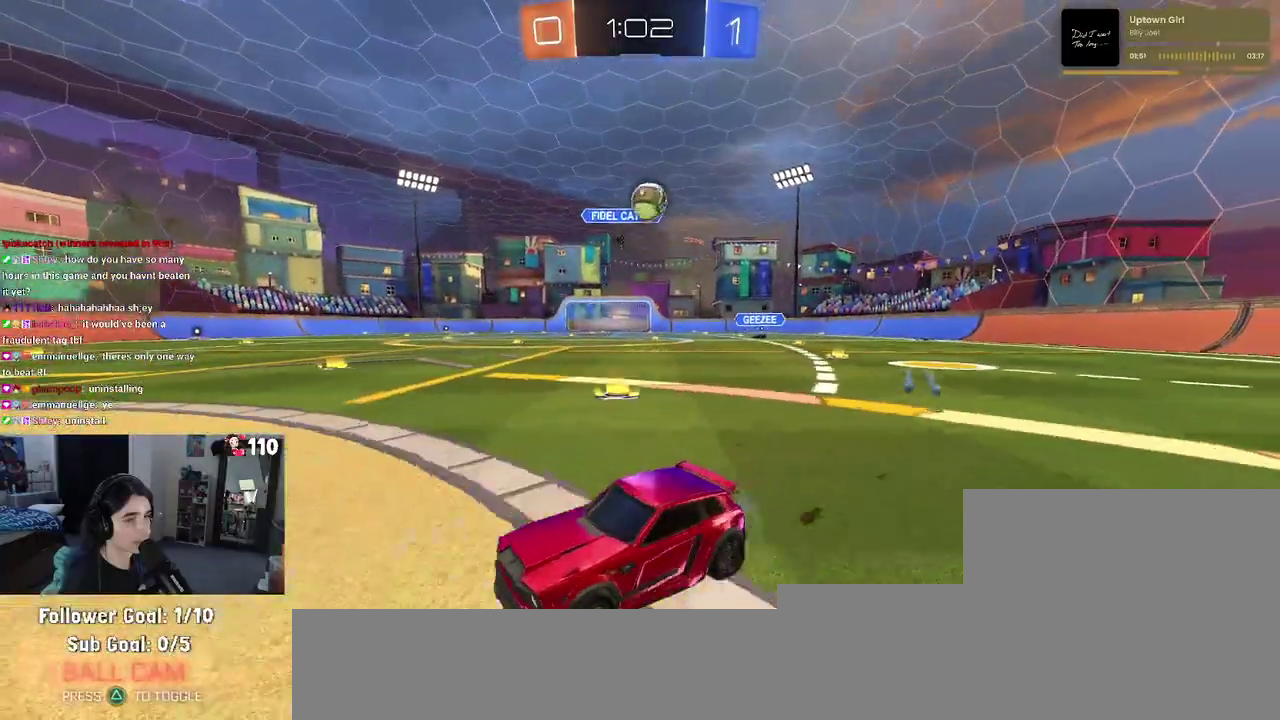
{"buttons": [], "left_stick": "center", "right_stick": "center"}
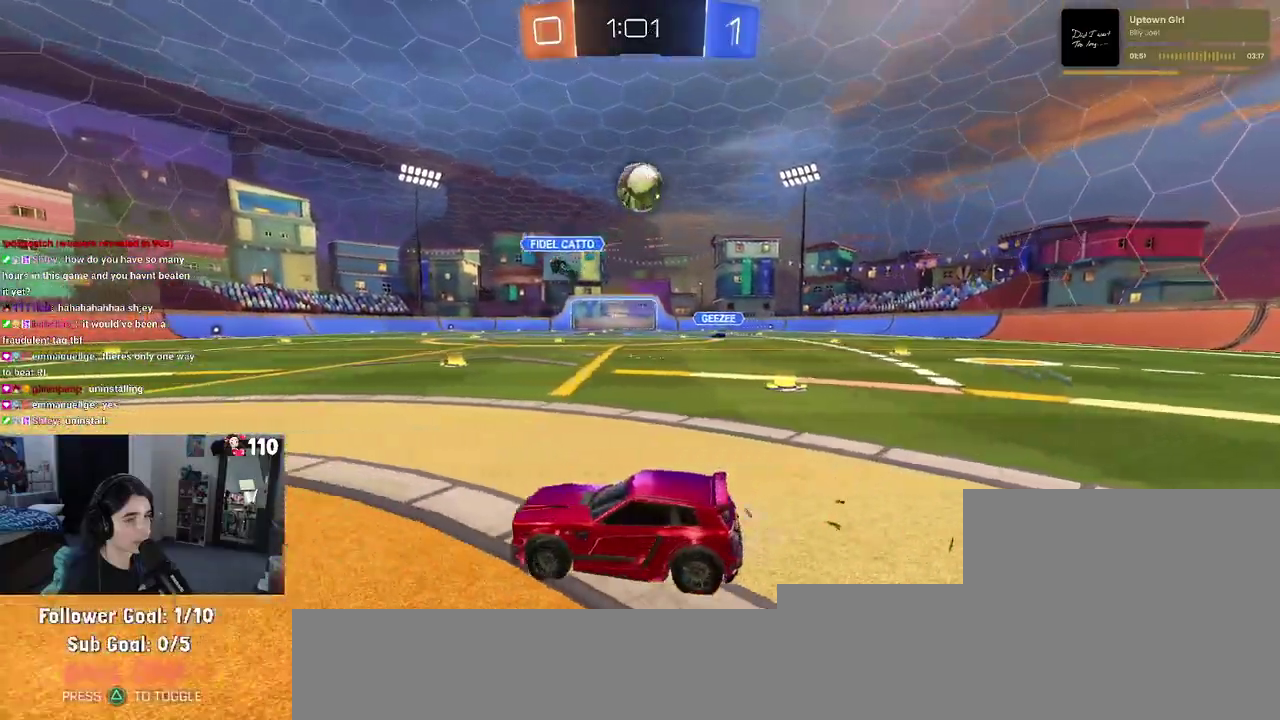
{"buttons": [], "left_stick": "center", "right_stick": "center", "events": [[250, "left_stick", "right"], [400, "left_stick", "center"]]}
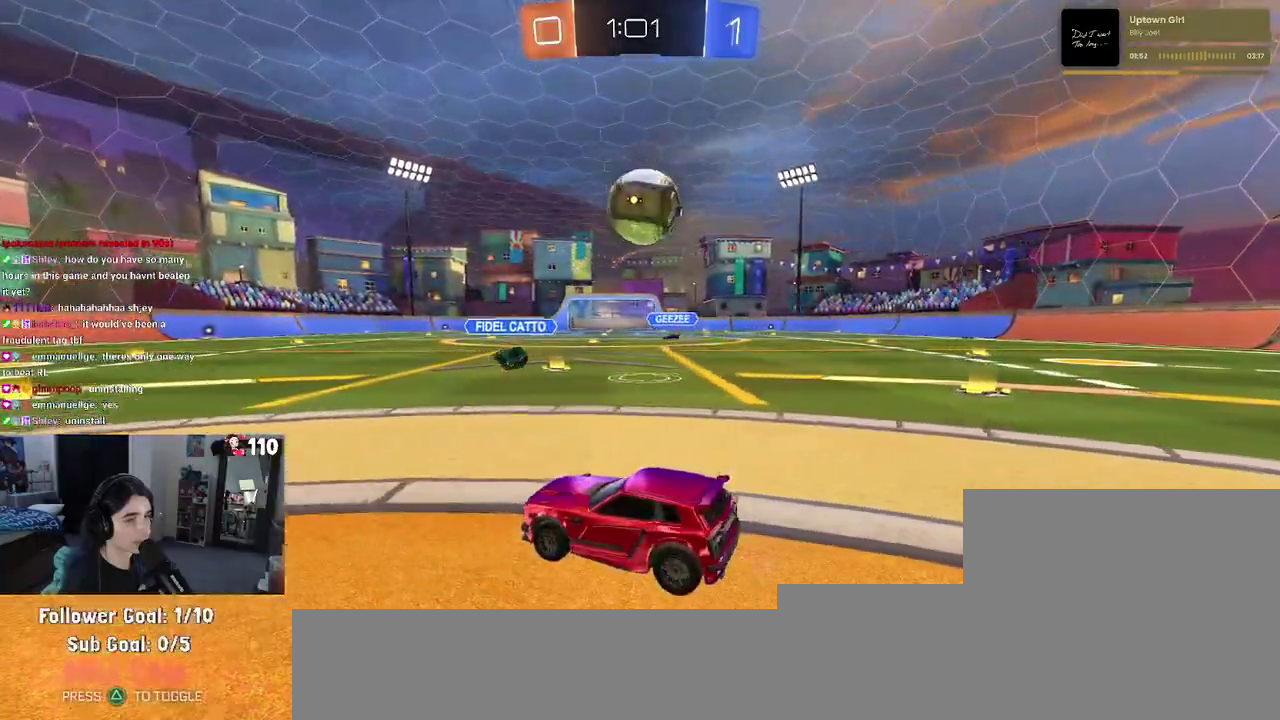
{"buttons": [], "left_stick": "left", "right_stick": "center", "events": [[67, "left_stick", "right"], [383, "left_stick", "center"], [483, "left_stick", "left"]]}
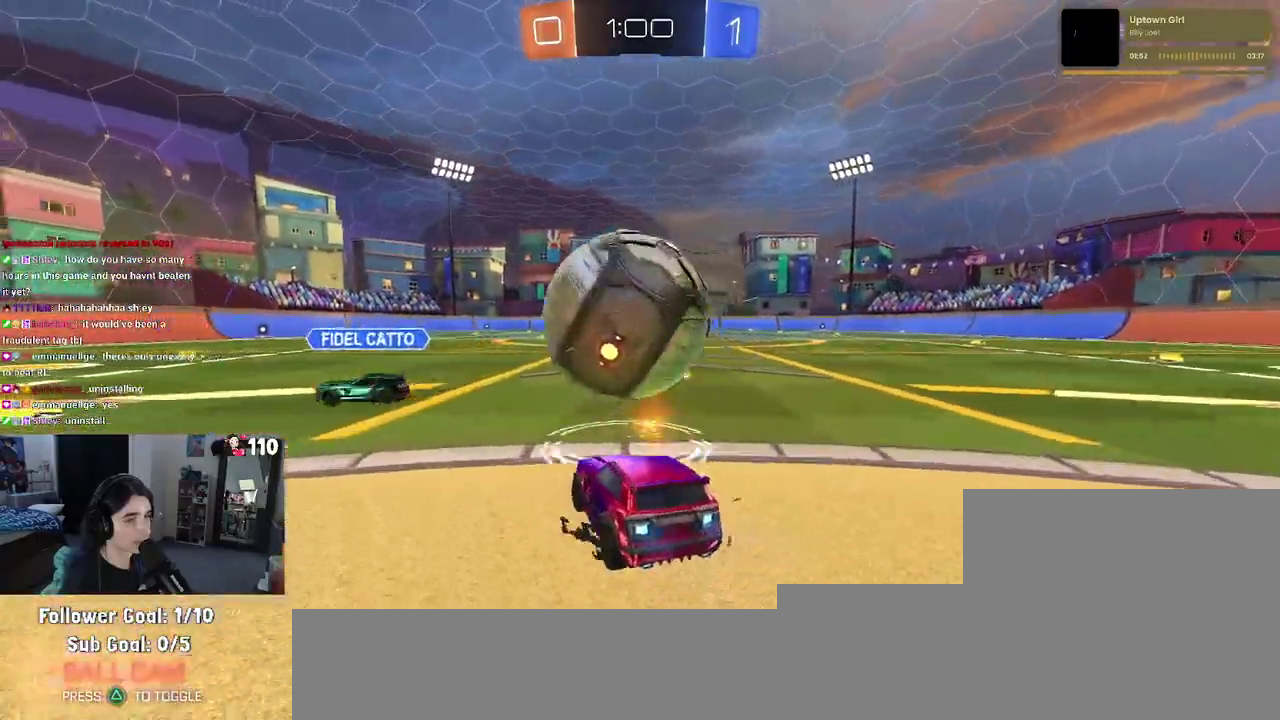
{"buttons": [], "left_stick": "down-right", "right_stick": "center"}
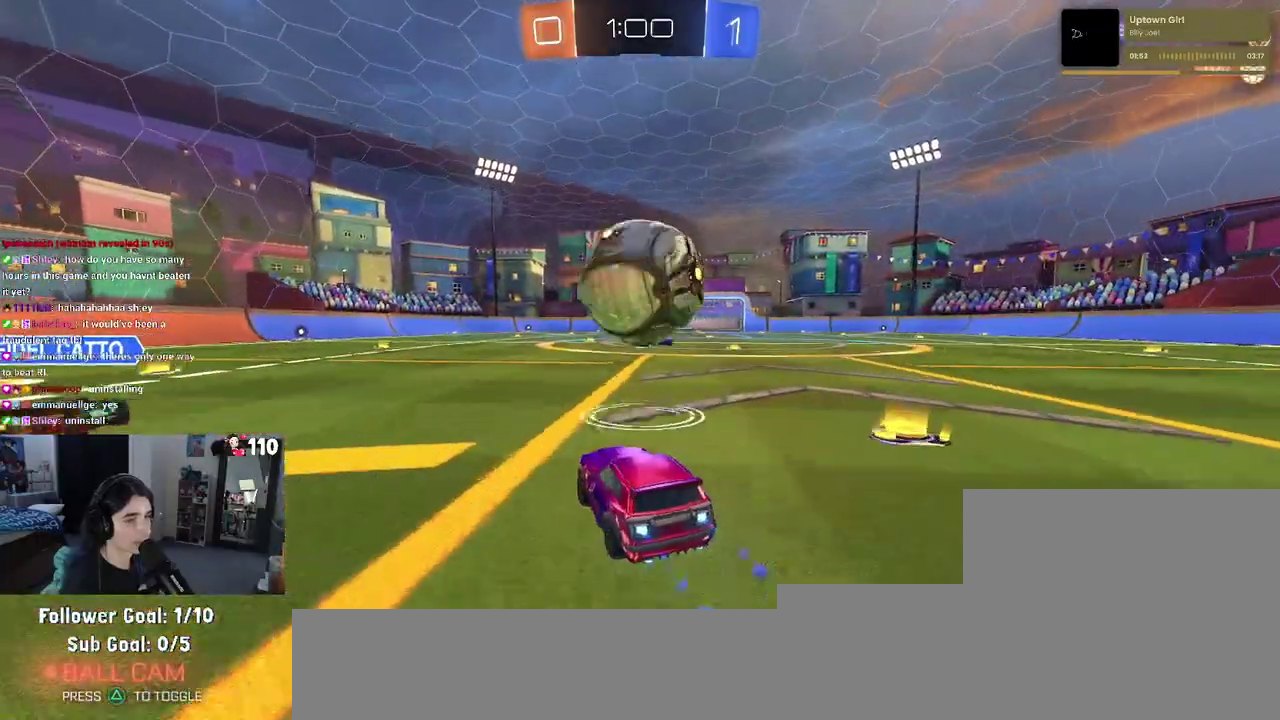
{"buttons": [], "left_stick": "right", "right_stick": "center"}
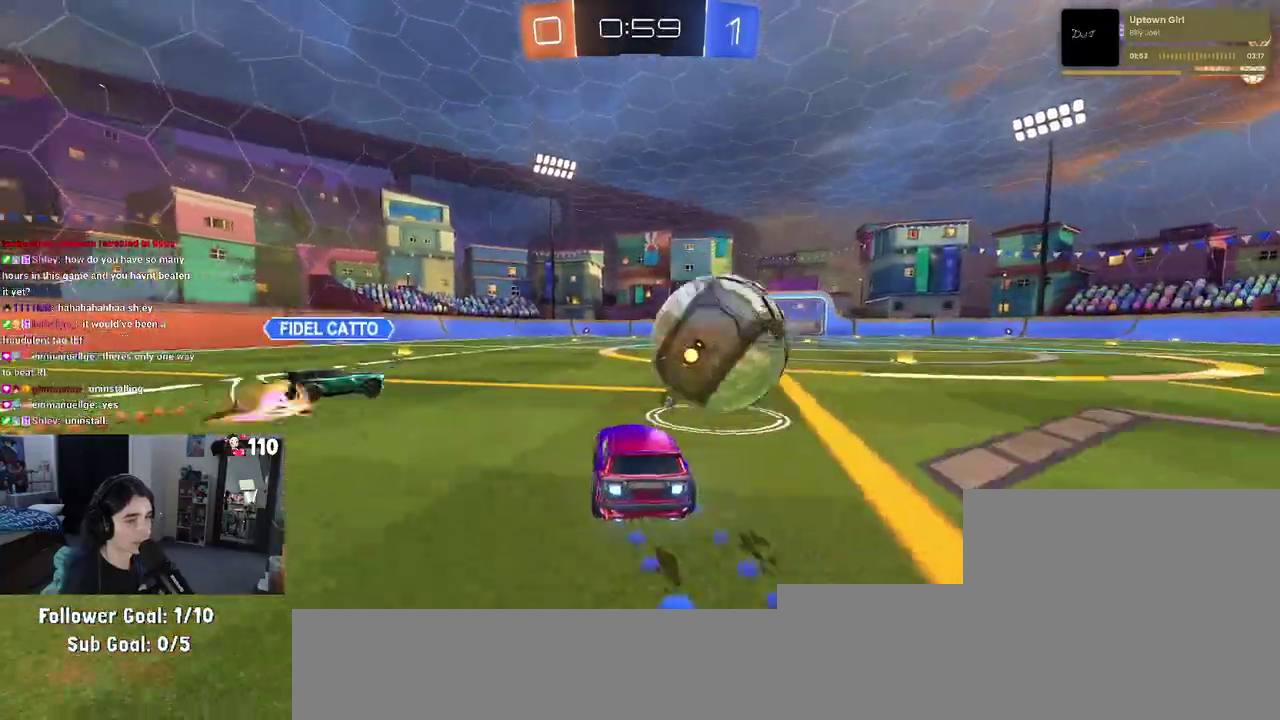
{"buttons": [], "left_stick": "center", "right_stick": "center", "events": [[50, "left_stick", "center"], [167, "left_stick", "right"], [333, "left_stick", "left"], [467, "left_stick", "center"]]}
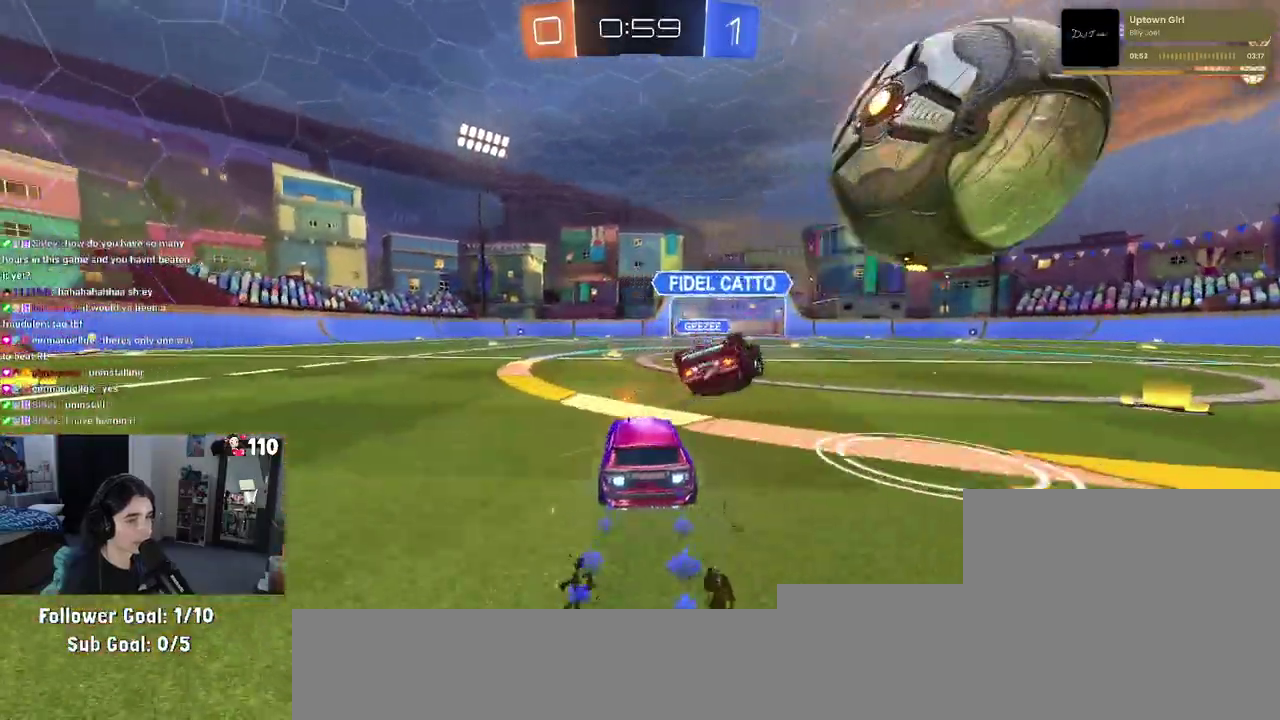
{"buttons": [], "left_stick": "down-right", "right_stick": "center", "events": [[100, "left_stick", "down-right"]]}
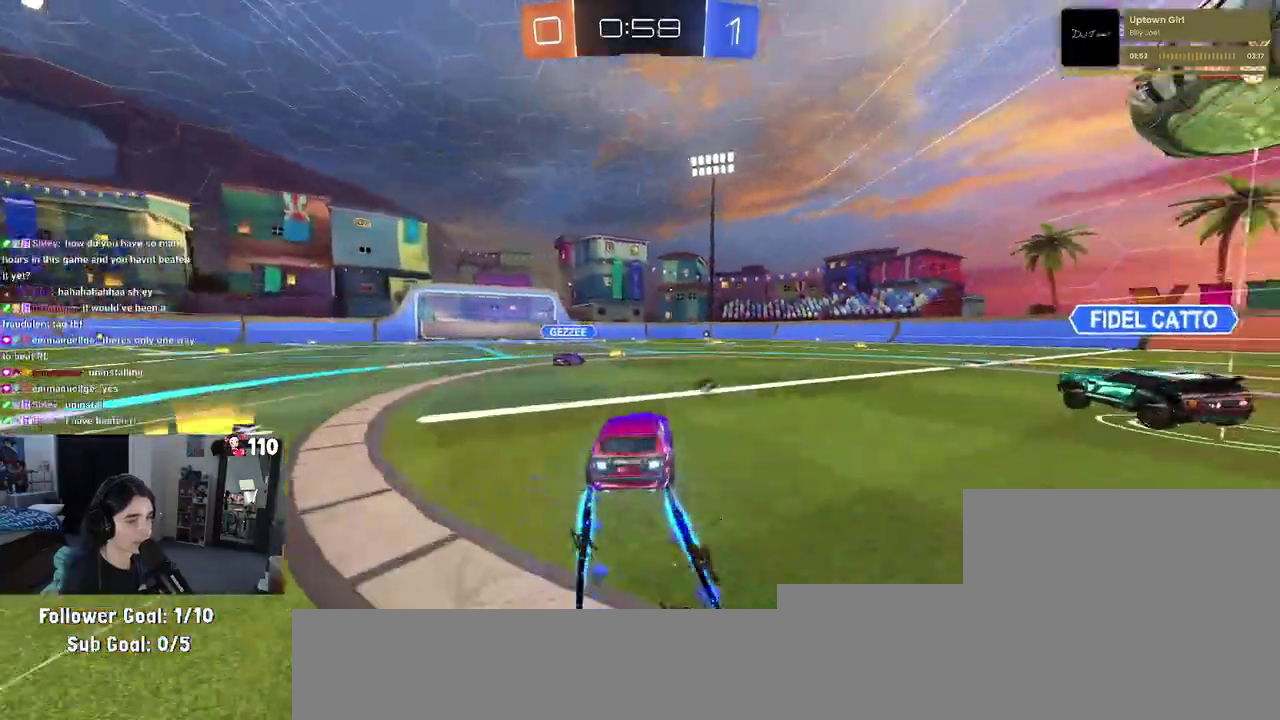
{"buttons": [], "left_stick": "center", "right_stick": "center", "events": [[117, "left_stick", "right"], [400, "left_stick", "center"]]}
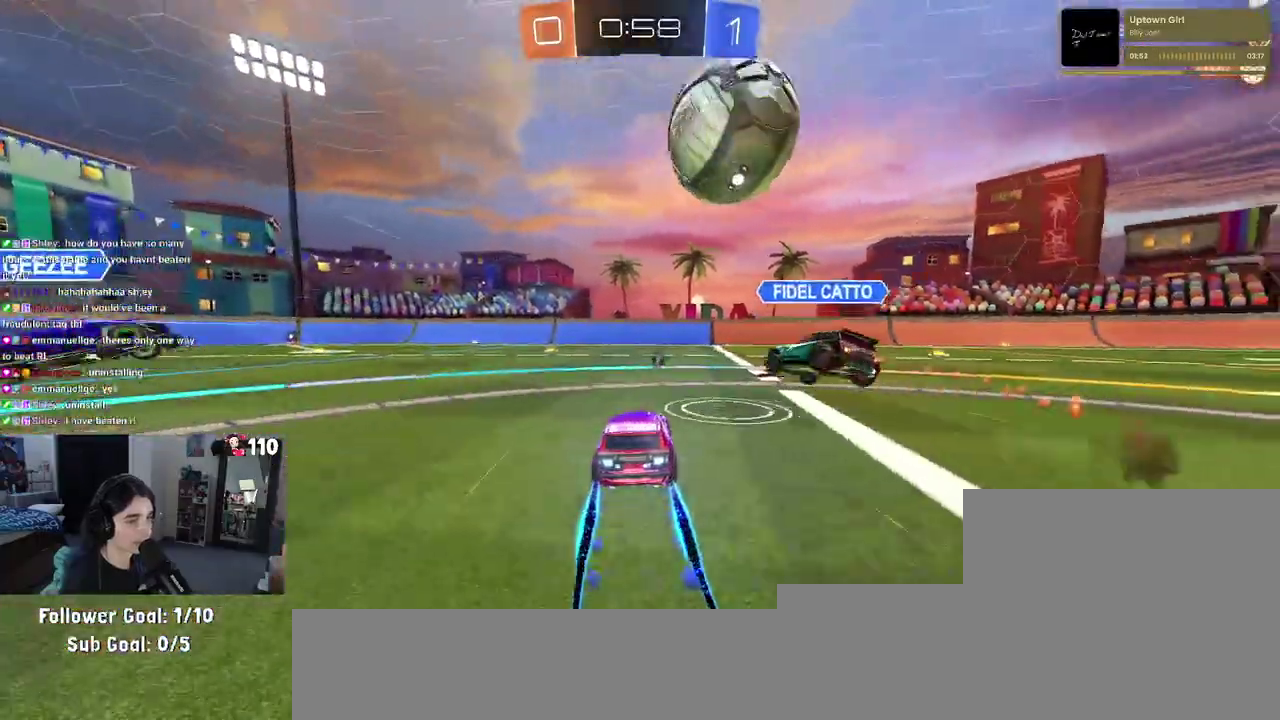
{"buttons": [], "left_stick": "right", "right_stick": "center", "events": [[417, "left_stick", "right"]]}
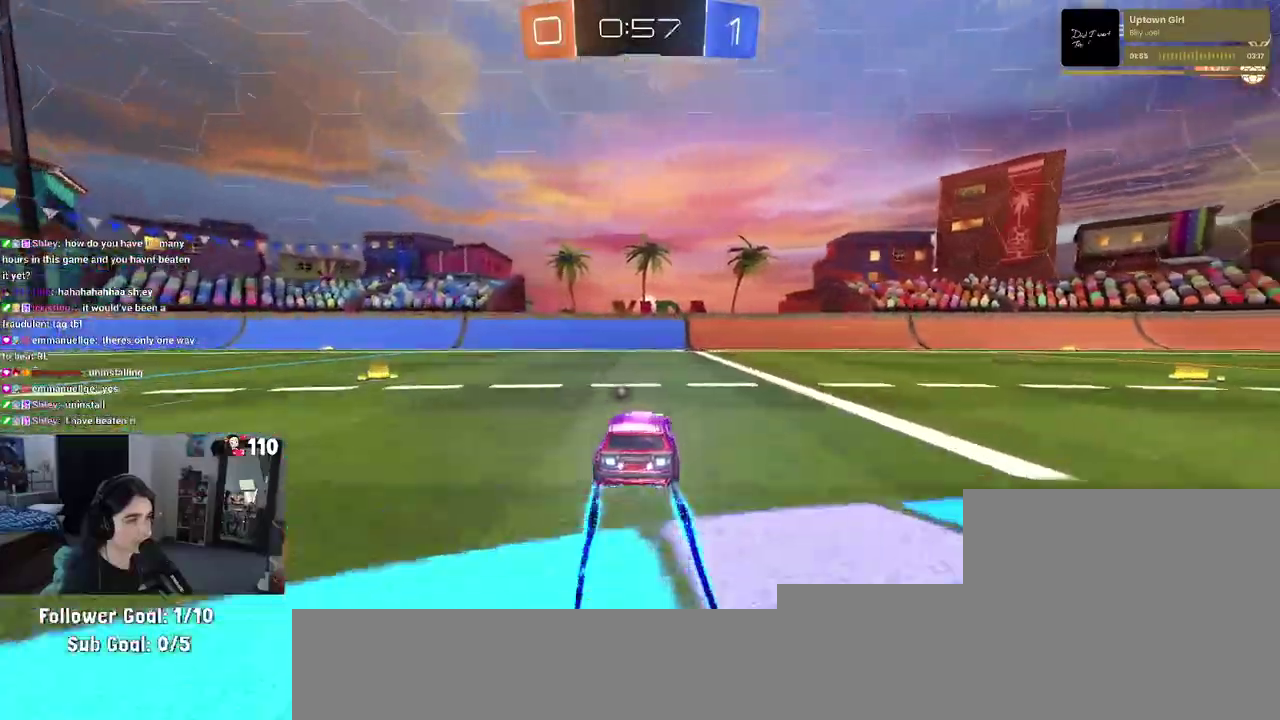
{"buttons": [], "left_stick": "center", "right_stick": "center", "events": [[83, "left_stick", "center"], [367, "left_stick", "left"], [483, "left_stick", "center"]]}